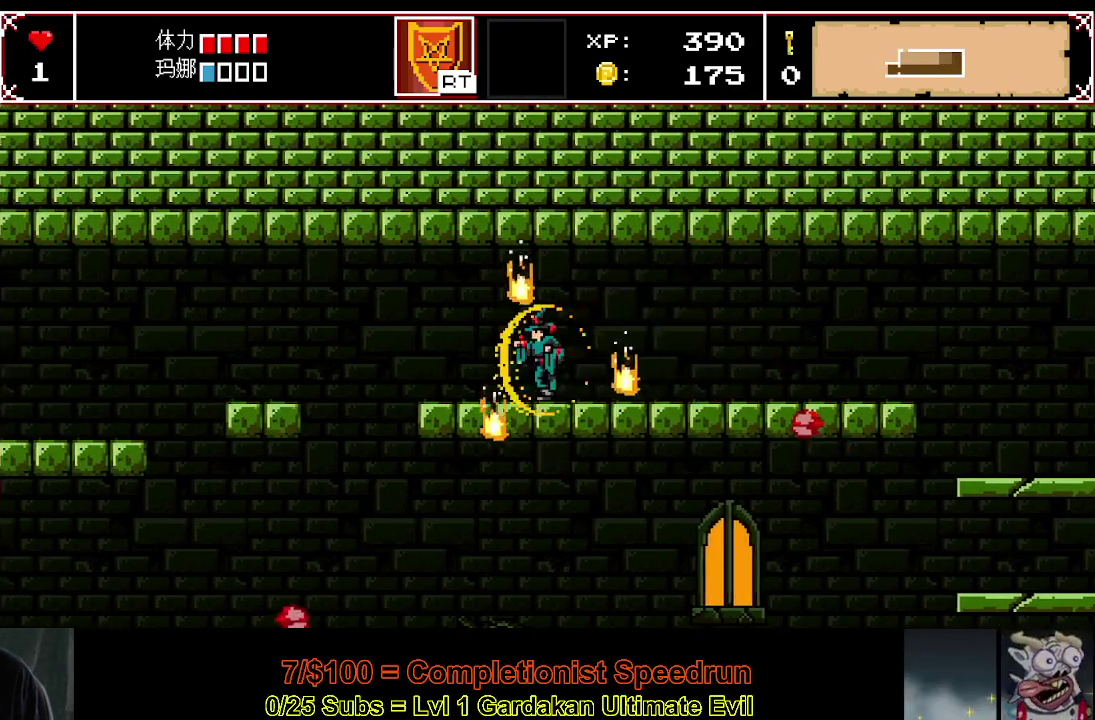
Gameplay with a controller (Xbox layout); each line is a JSON object with the inputs held at the frame after it. "events" lists button and stick changes between this image and that frame as [ms after this image, input, new state], when the widget could be followed in between. Not read: L3 left_stick.
{"buttons": ["DPAD_LEFT"], "right_stick": "center", "events": []}
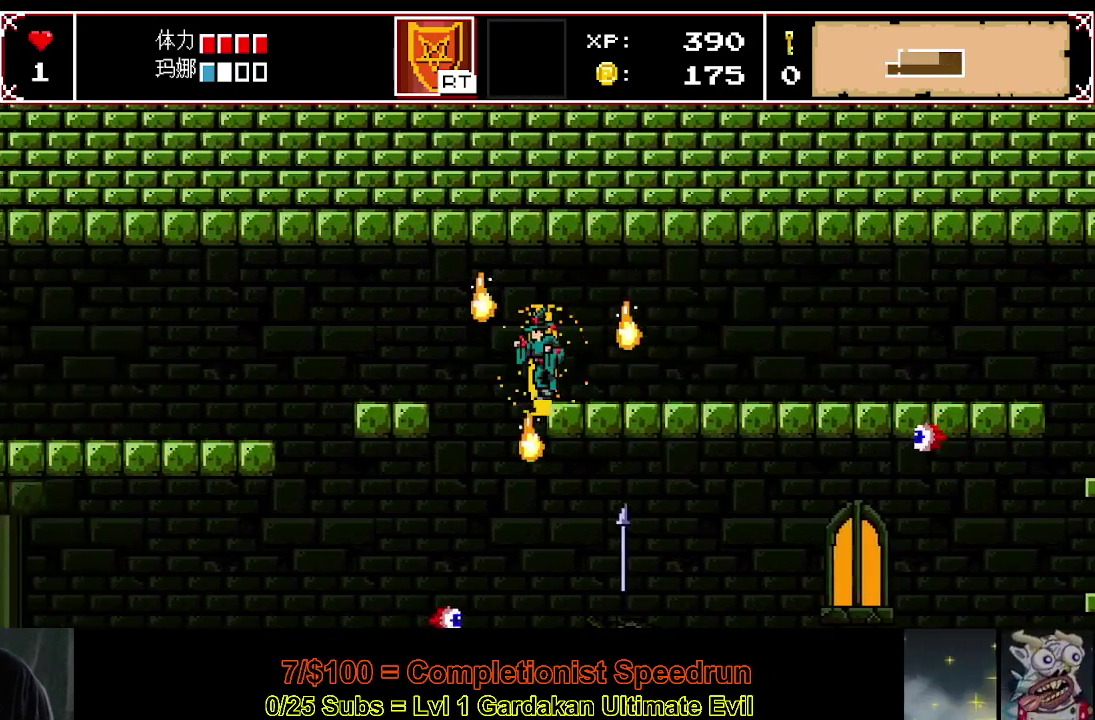
{"buttons": ["DPAD_LEFT"], "right_stick": "center", "events": [[167, "Y", "down"], [317, "Y", "up"]]}
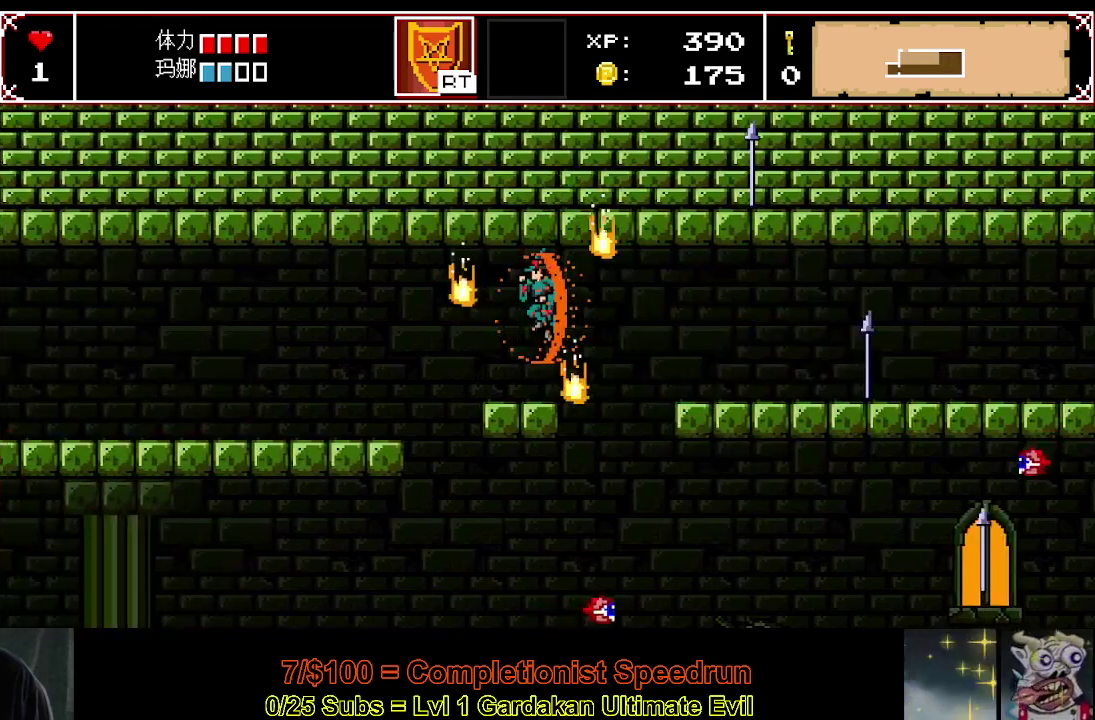
{"buttons": ["Y", "DPAD_LEFT"], "right_stick": "center", "events": [[433, "Y", "down"]]}
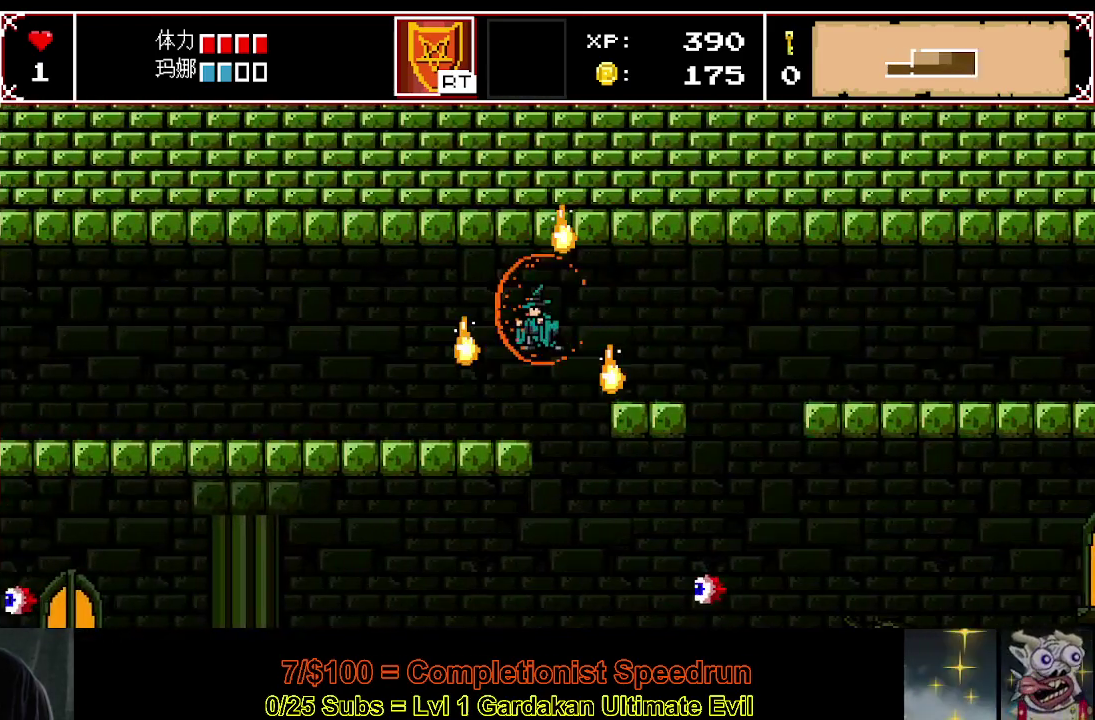
{"buttons": ["DPAD_LEFT"], "right_stick": "center", "events": [[67, "Y", "up"]]}
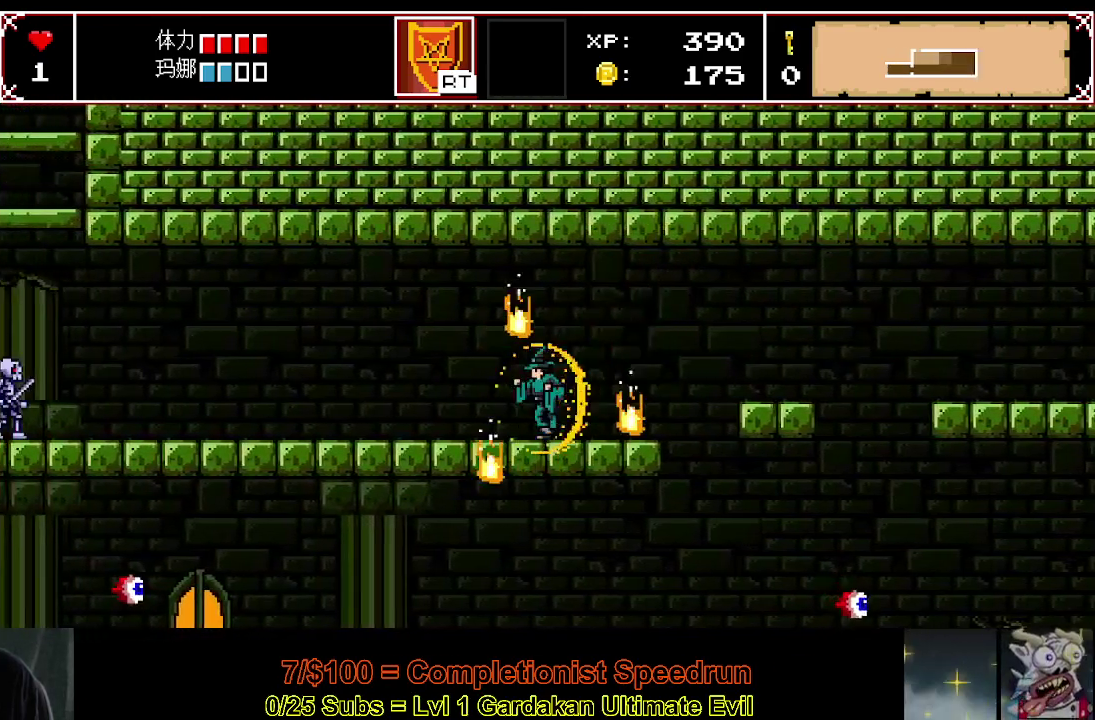
{"buttons": ["DPAD_LEFT"], "right_stick": "center", "events": []}
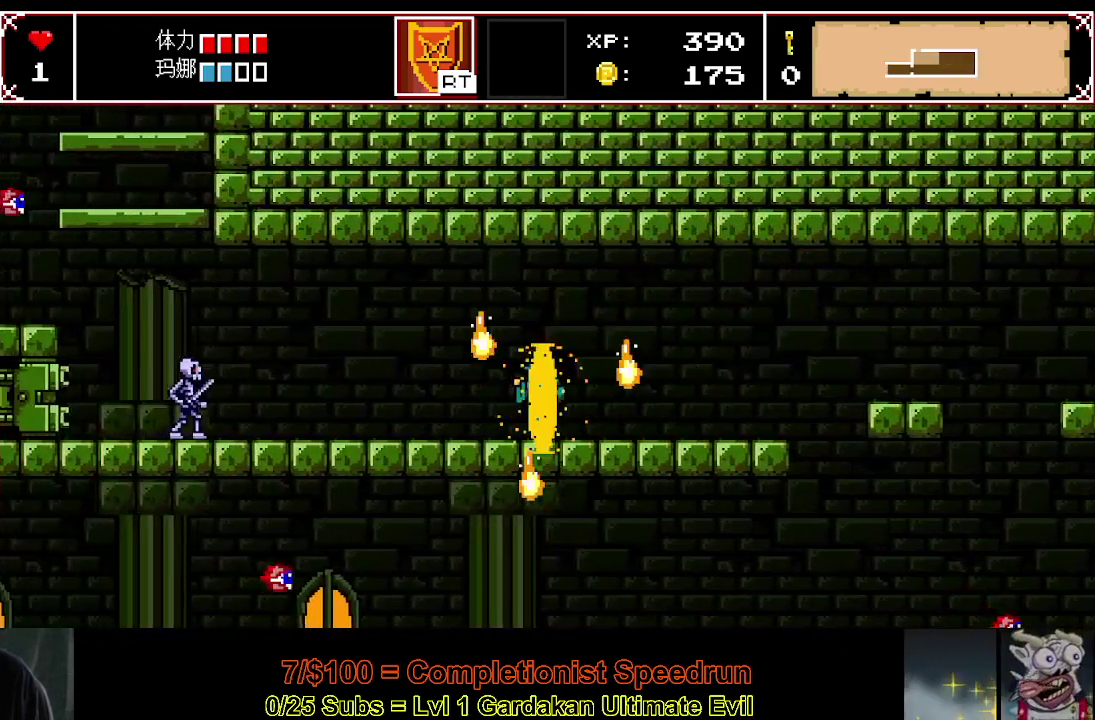
{"buttons": ["DPAD_LEFT"], "right_stick": "center", "events": []}
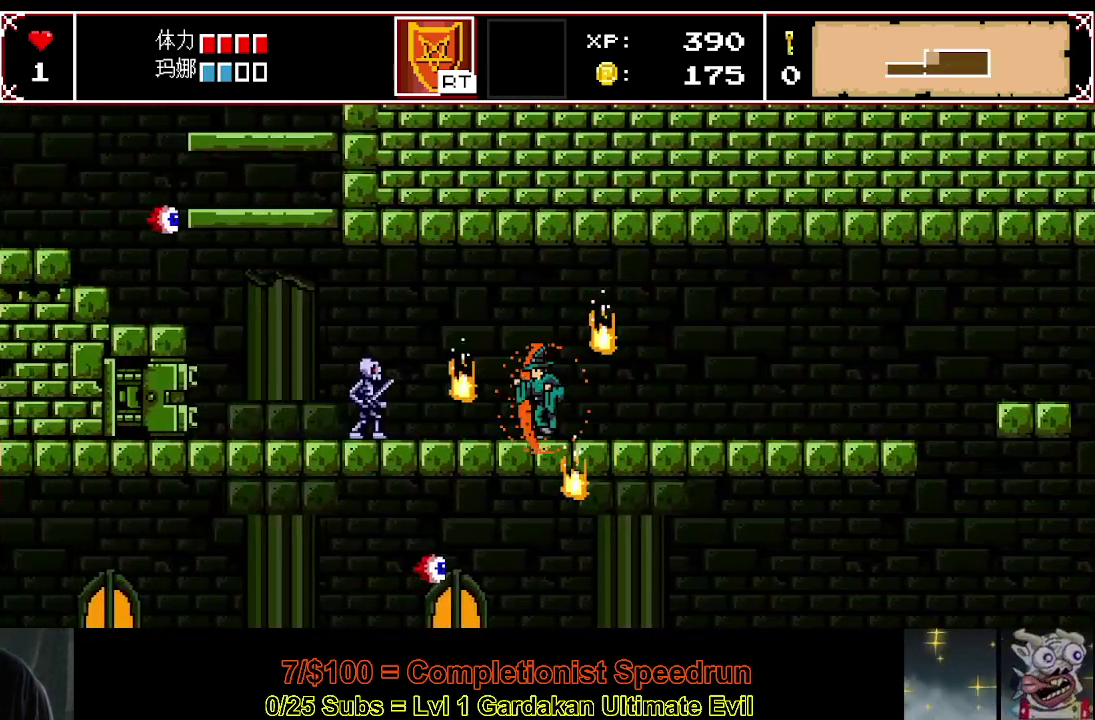
{"buttons": ["Y", "DPAD_LEFT"], "right_stick": "center", "events": [[317, "Y", "down"]]}
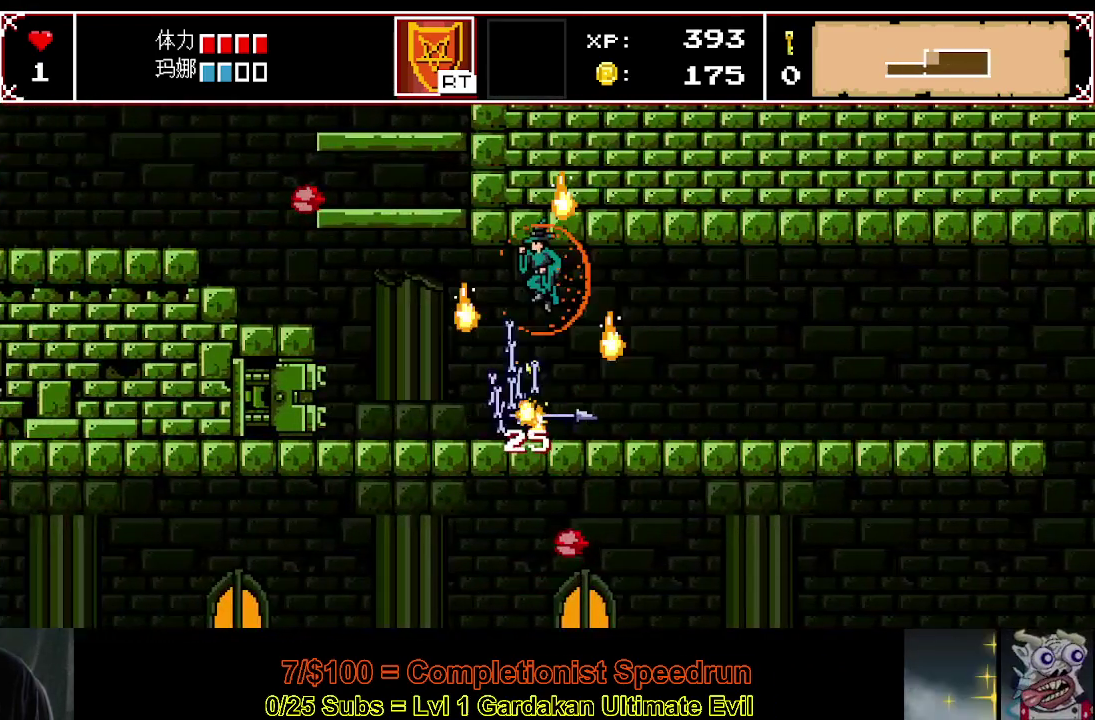
{"buttons": ["Y", "DPAD_LEFT"], "right_stick": "center", "events": [[250, "Y", "up"], [450, "Y", "down"]]}
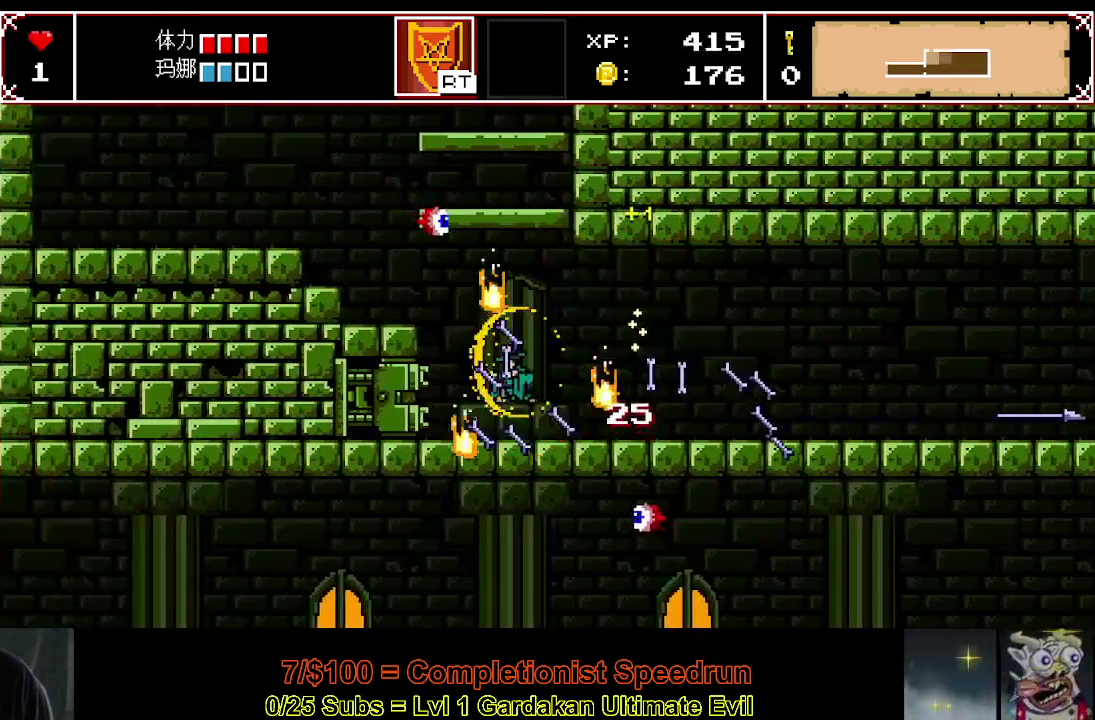
{"buttons": ["Y", "DPAD_LEFT"], "right_stick": "center", "events": [[33, "DPAD_LEFT", "up"], [217, "DPAD_RIGHT", "down"], [300, "DPAD_RIGHT", "up"], [333, "DPAD_LEFT", "down"]]}
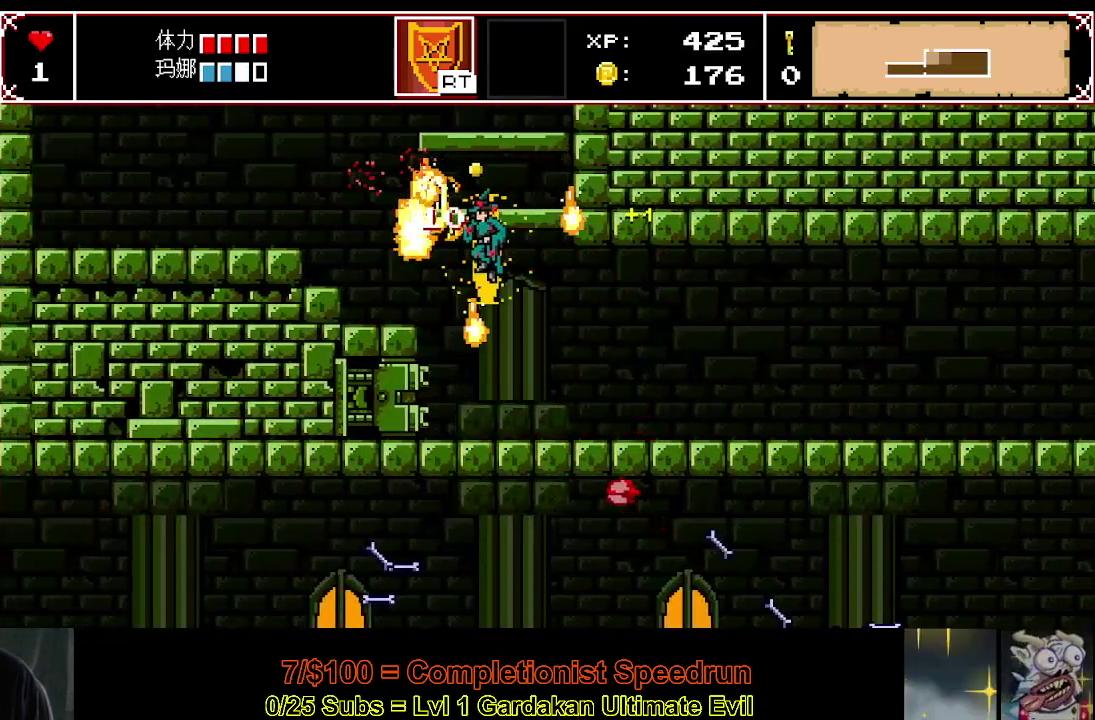
{"buttons": ["Y", "DPAD_LEFT"], "right_stick": "center", "events": [[133, "Y", "up"], [317, "Y", "down"]]}
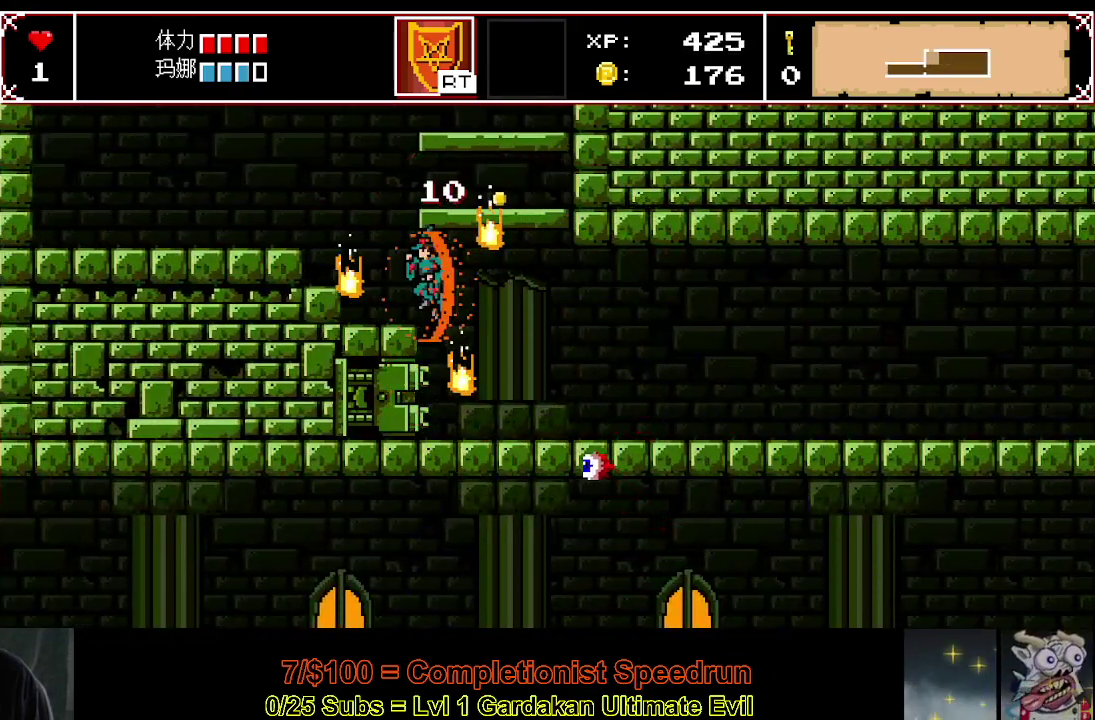
{"buttons": ["Y", "DPAD_RIGHT"], "right_stick": "center", "events": [[183, "Y", "up"], [367, "DPAD_LEFT", "up"], [433, "DPAD_RIGHT", "down"], [433, "Y", "down"]]}
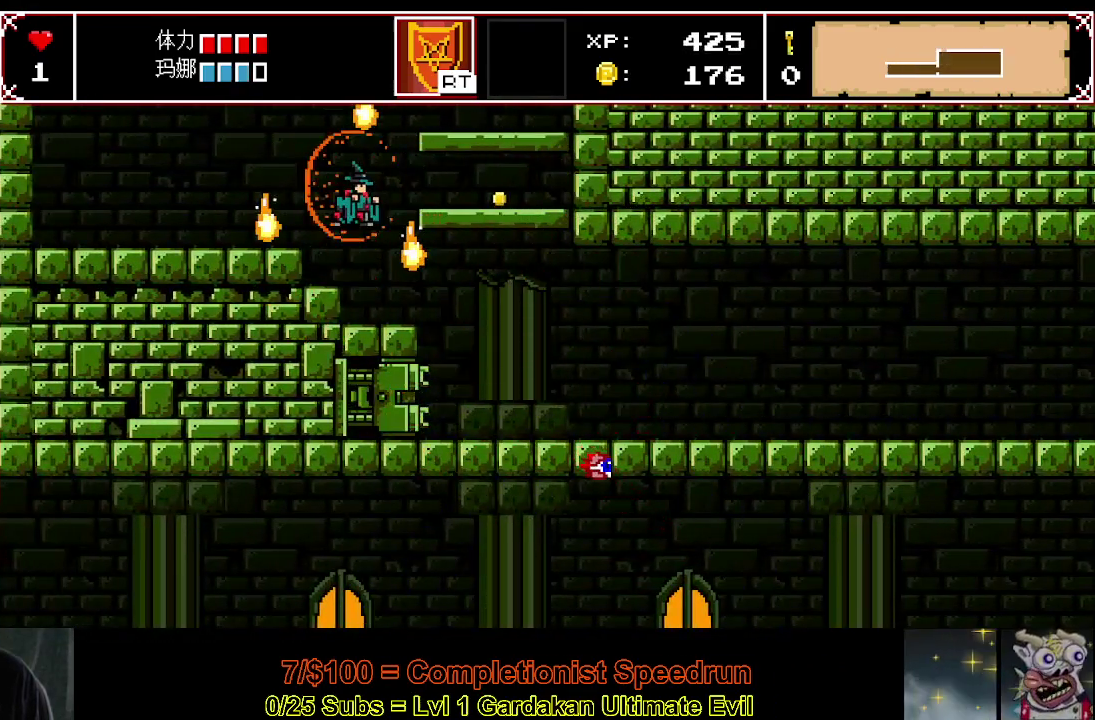
{"buttons": ["Y", "DPAD_RIGHT"], "right_stick": "center", "events": [[100, "Y", "up"], [483, "Y", "down"]]}
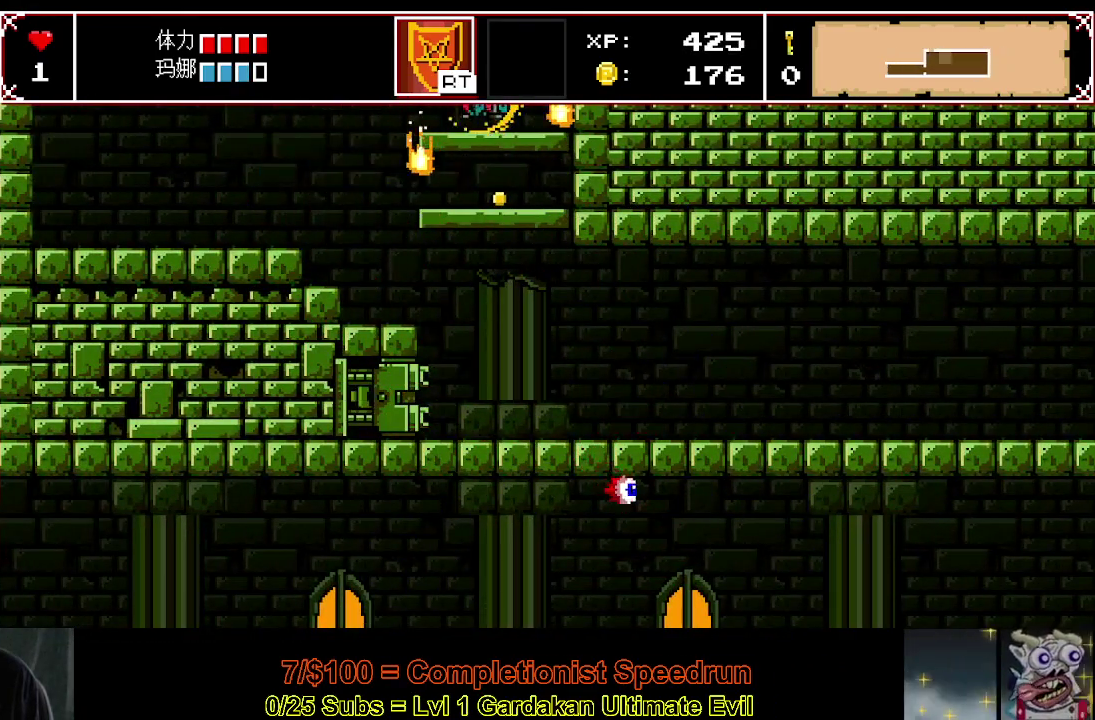
{"buttons": ["DPAD_RIGHT"], "right_stick": "center", "events": [[83, "Y", "up"], [200, "Y", "down"], [267, "Y", "up"], [367, "Y", "down"], [433, "Y", "up"]]}
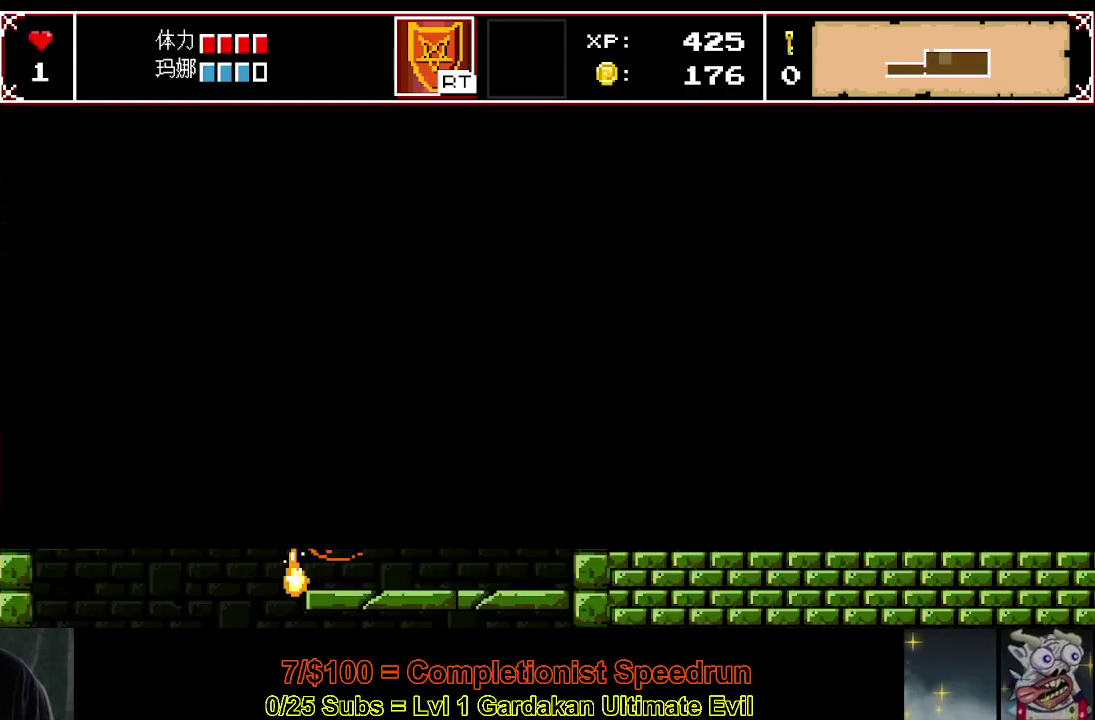
{"buttons": ["DPAD_RIGHT"], "right_stick": "center", "events": [[33, "Y", "down"], [117, "Y", "up"], [183, "Y", "down"], [283, "Y", "up"], [350, "Y", "down"], [450, "Y", "up"]]}
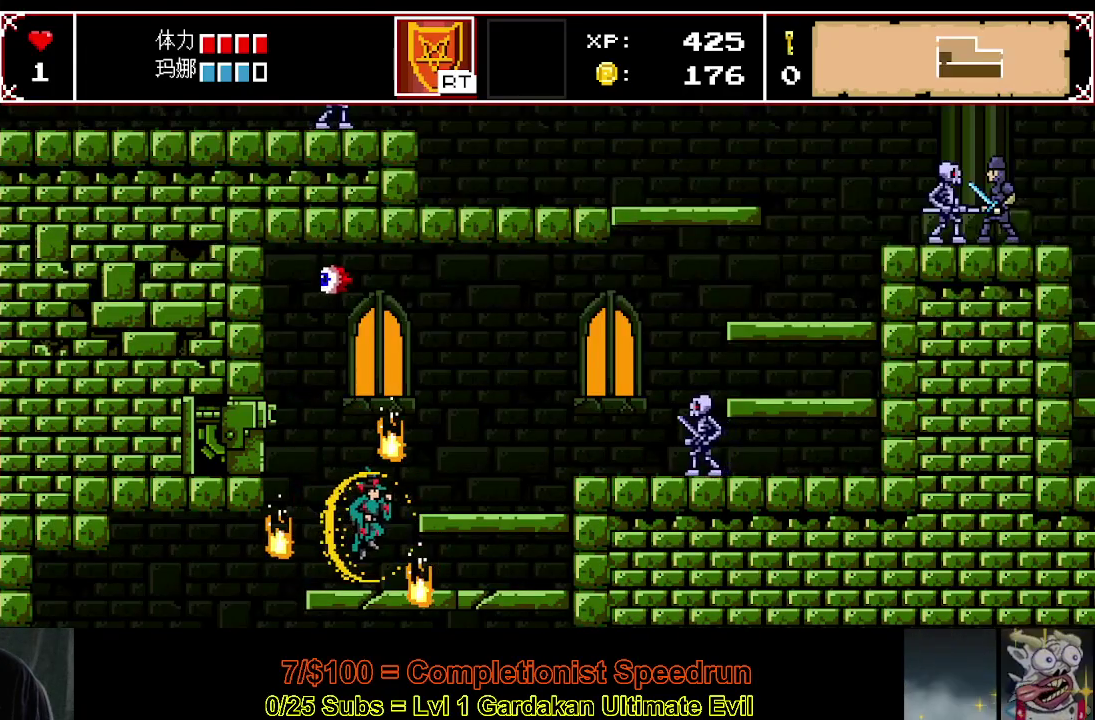
{"buttons": ["DPAD_RIGHT"], "right_stick": "center", "events": [[133, "Y", "down"], [217, "Y", "up"], [383, "R2", "down"], [483, "R2", "up"]]}
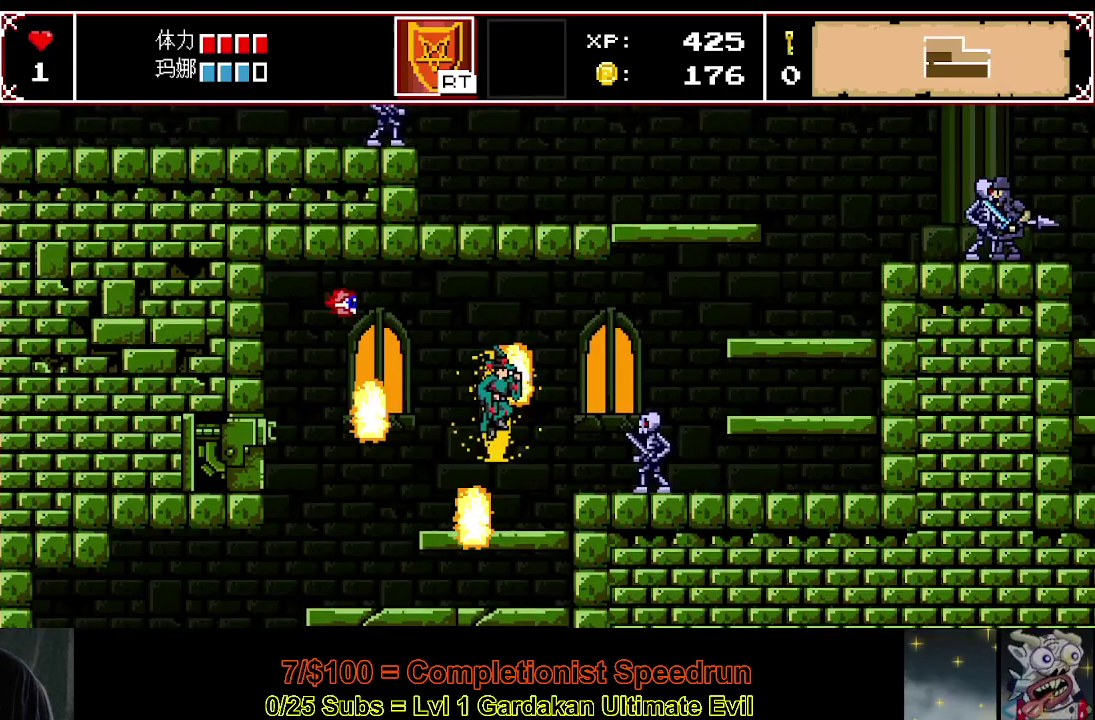
{"buttons": [], "right_stick": "center", "events": [[50, "R2", "down"], [150, "R2", "up"], [167, "DPAD_RIGHT", "up"], [200, "R2", "down"], [317, "R2", "up"], [367, "R2", "down"], [467, "R2", "up"]]}
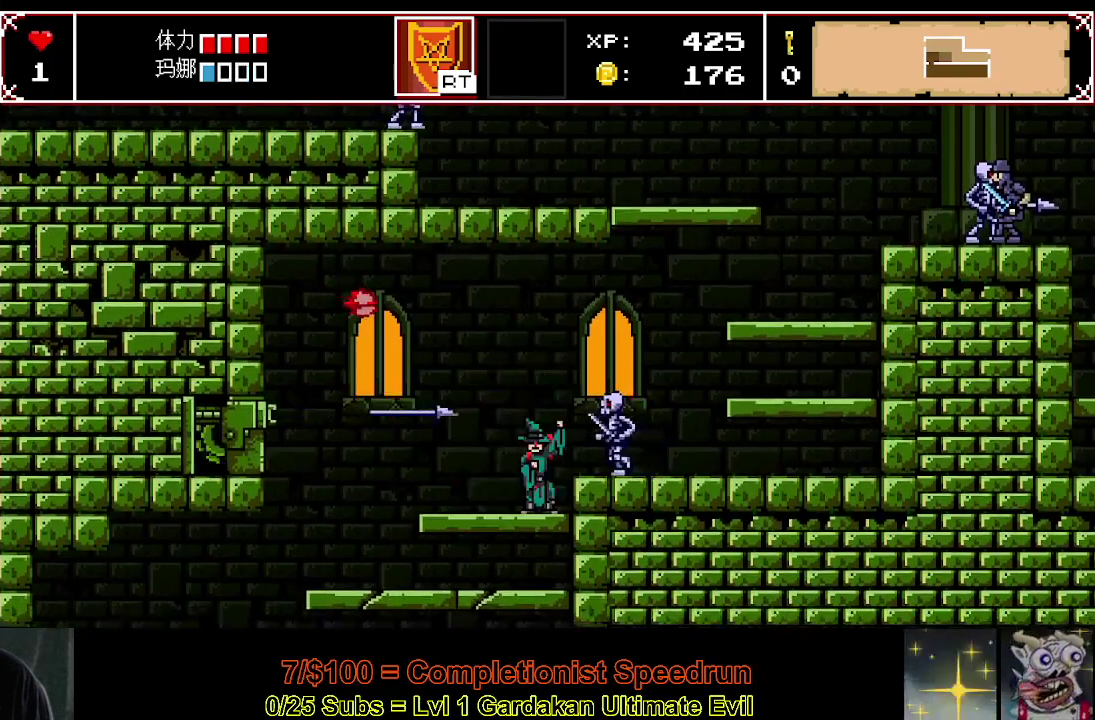
{"buttons": [], "right_stick": "center", "events": [[17, "R2", "down"], [117, "R2", "up"]]}
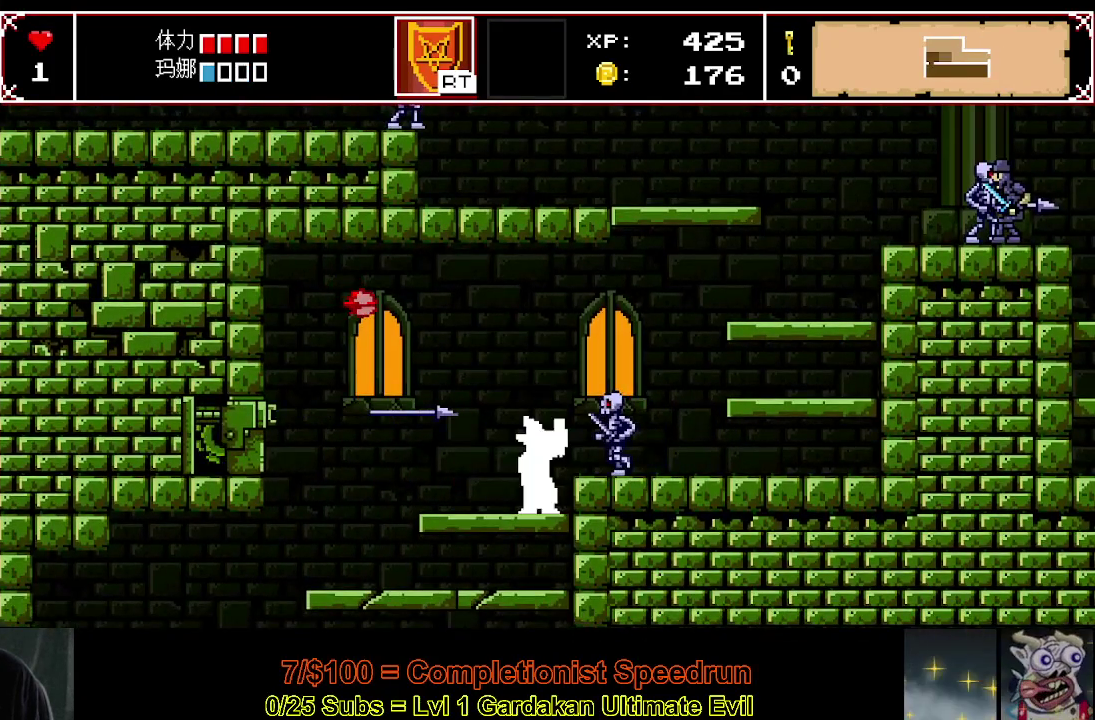
{"buttons": [], "right_stick": "center", "events": []}
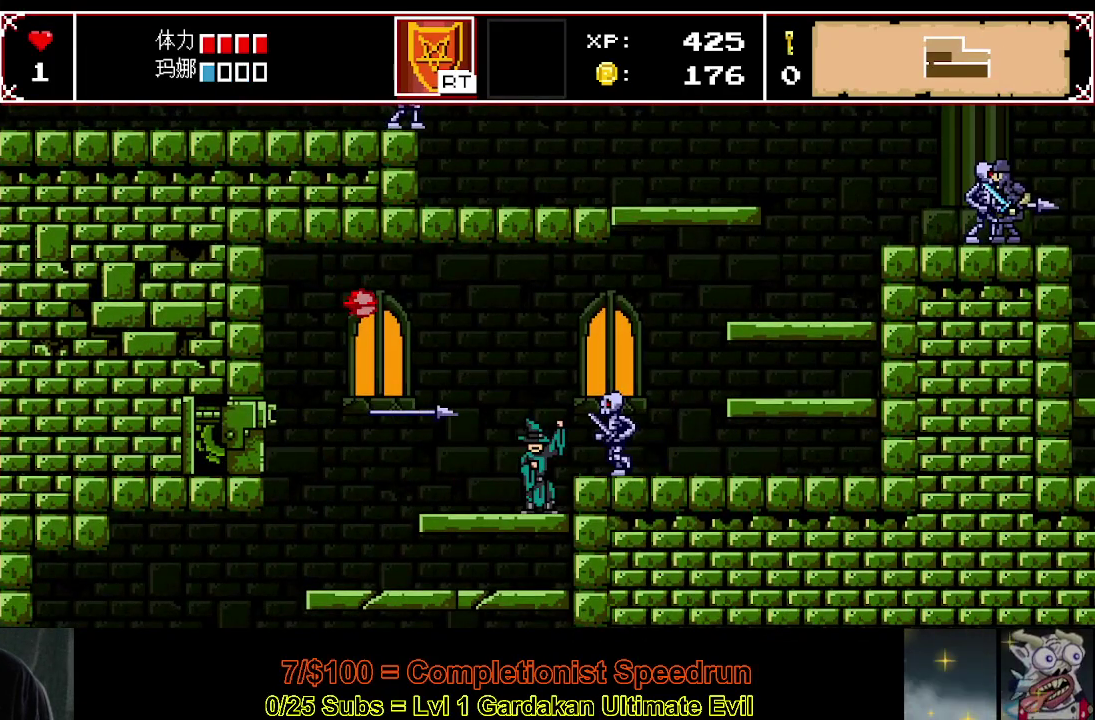
{"buttons": [], "right_stick": "center", "events": []}
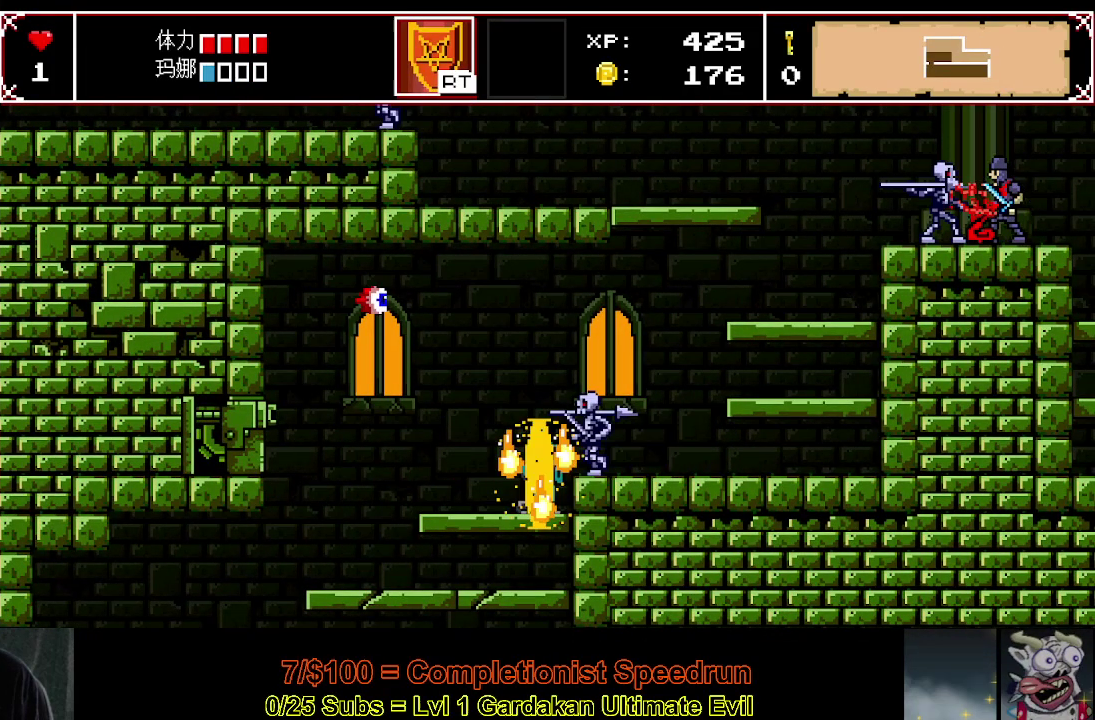
{"buttons": ["DPAD_RIGHT"], "right_stick": "center", "events": [[33, "Y", "down"], [83, "DPAD_RIGHT", "down"], [167, "Y", "up"]]}
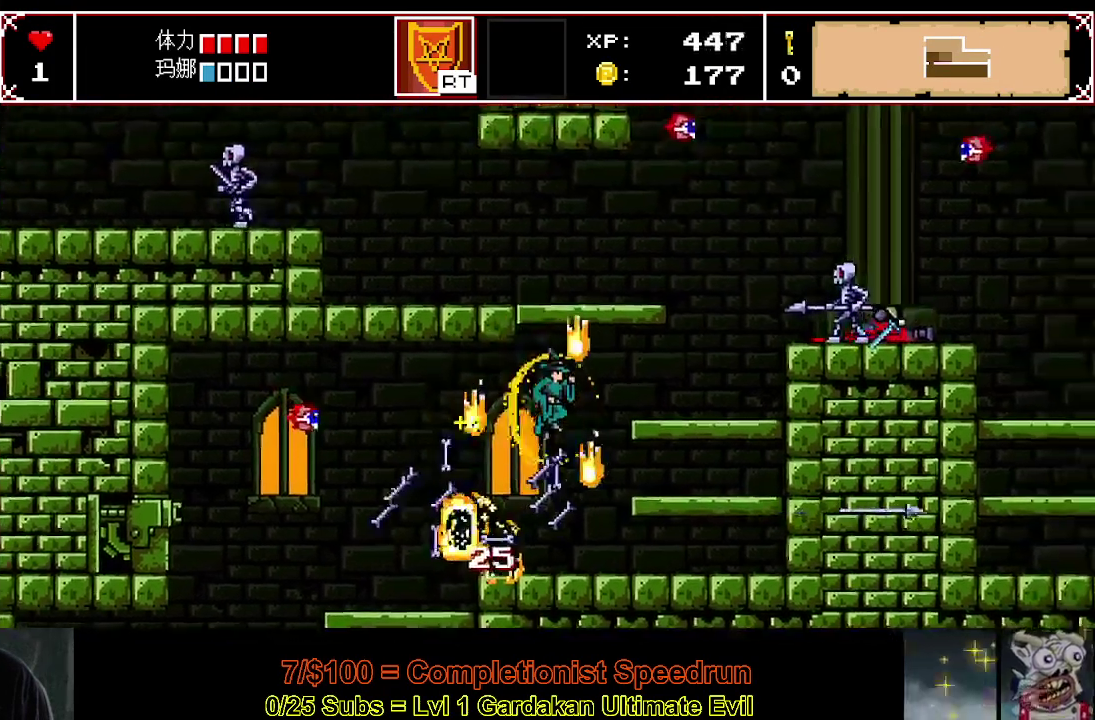
{"buttons": ["Y", "DPAD_RIGHT"], "right_stick": "center", "events": [[183, "DPAD_RIGHT", "up"], [350, "Y", "down"], [483, "DPAD_RIGHT", "down"]]}
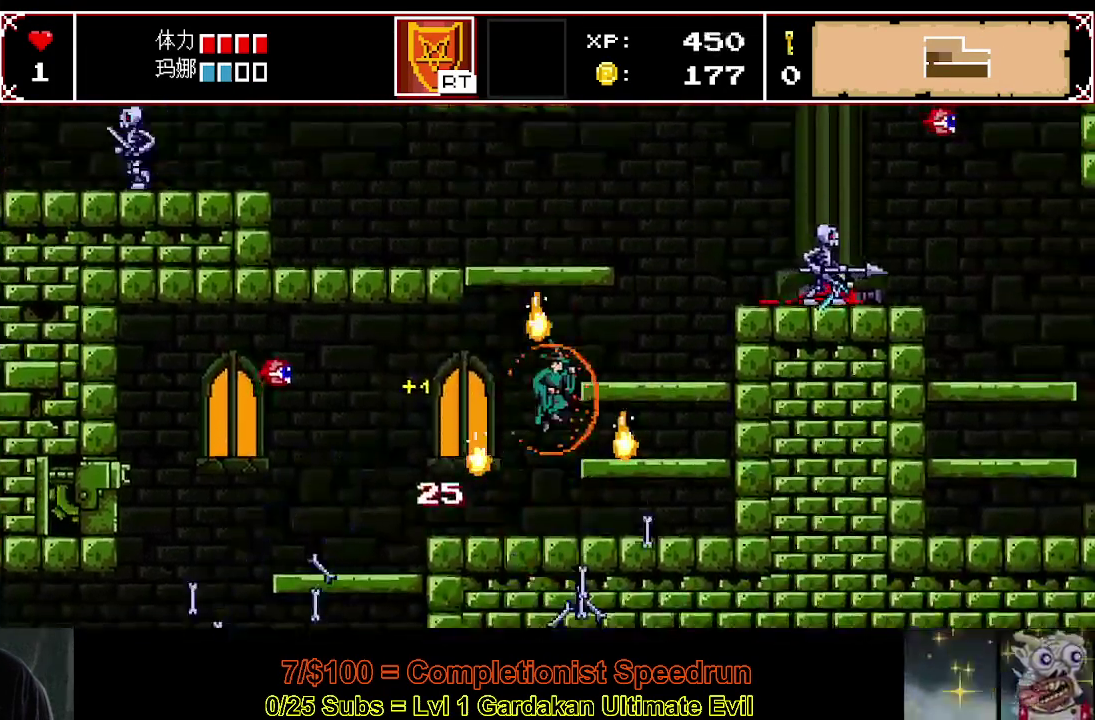
{"buttons": ["Y", "DPAD_LEFT"], "right_stick": "center", "events": [[83, "Y", "up"], [167, "DPAD_RIGHT", "up"], [350, "DPAD_LEFT", "down"], [433, "Y", "down"]]}
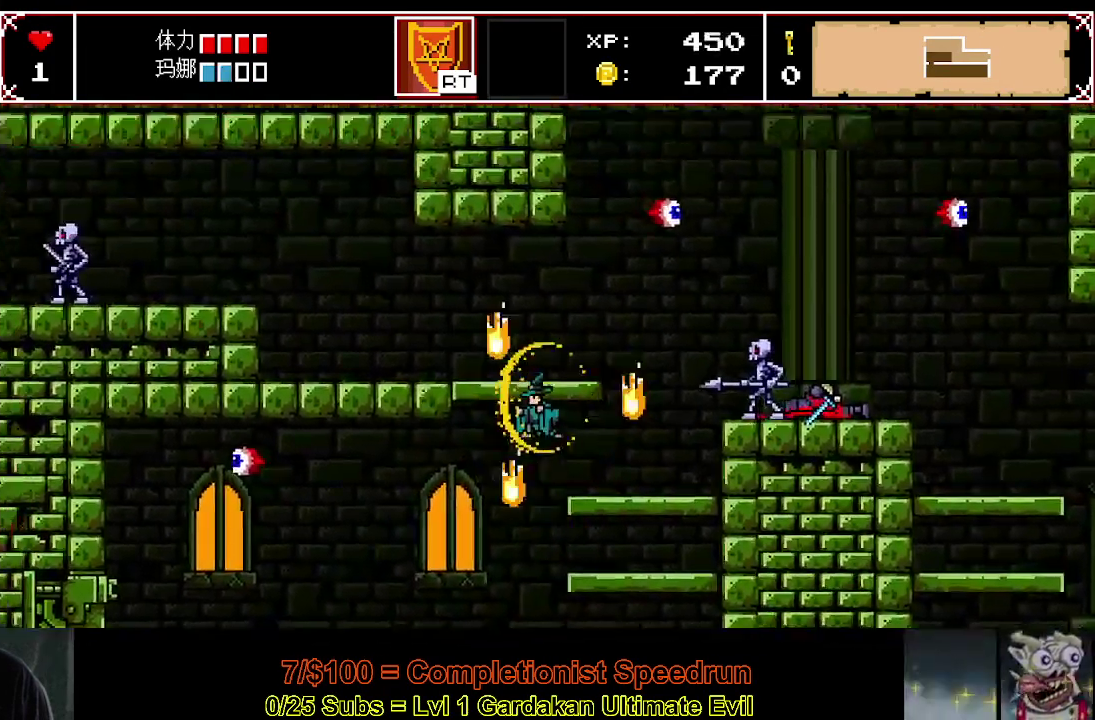
{"buttons": ["DPAD_LEFT"], "right_stick": "center", "events": [[67, "Y", "up"]]}
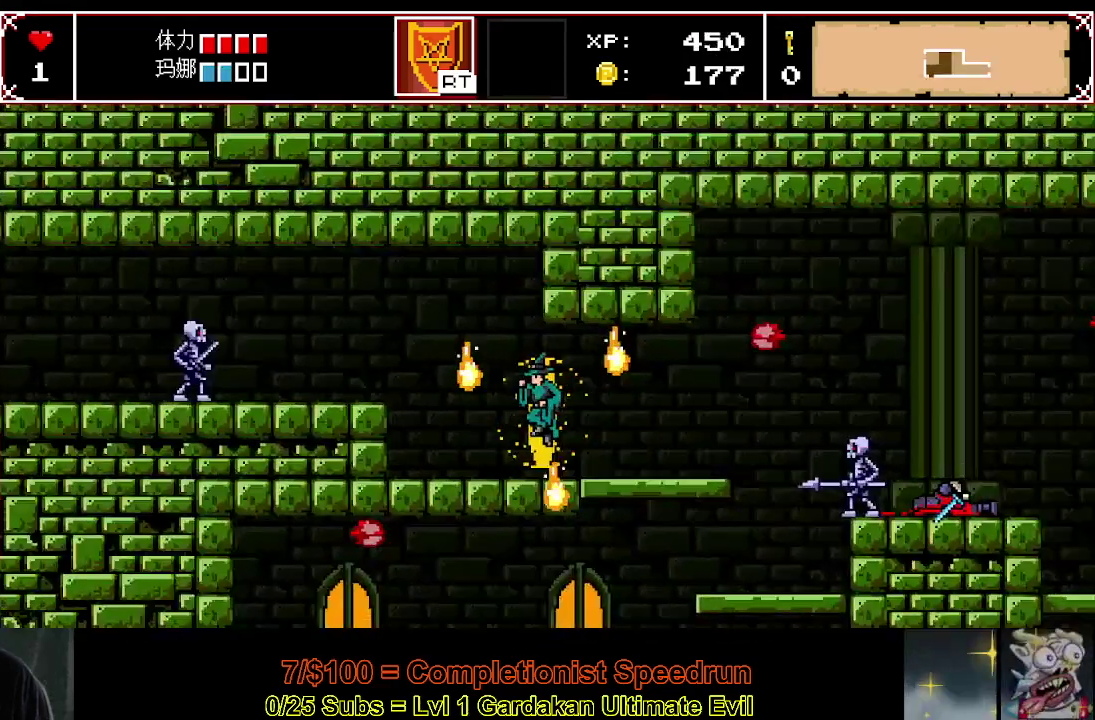
{"buttons": ["DPAD_LEFT"], "right_stick": "center", "events": [[133, "Y", "down"], [250, "Y", "up"]]}
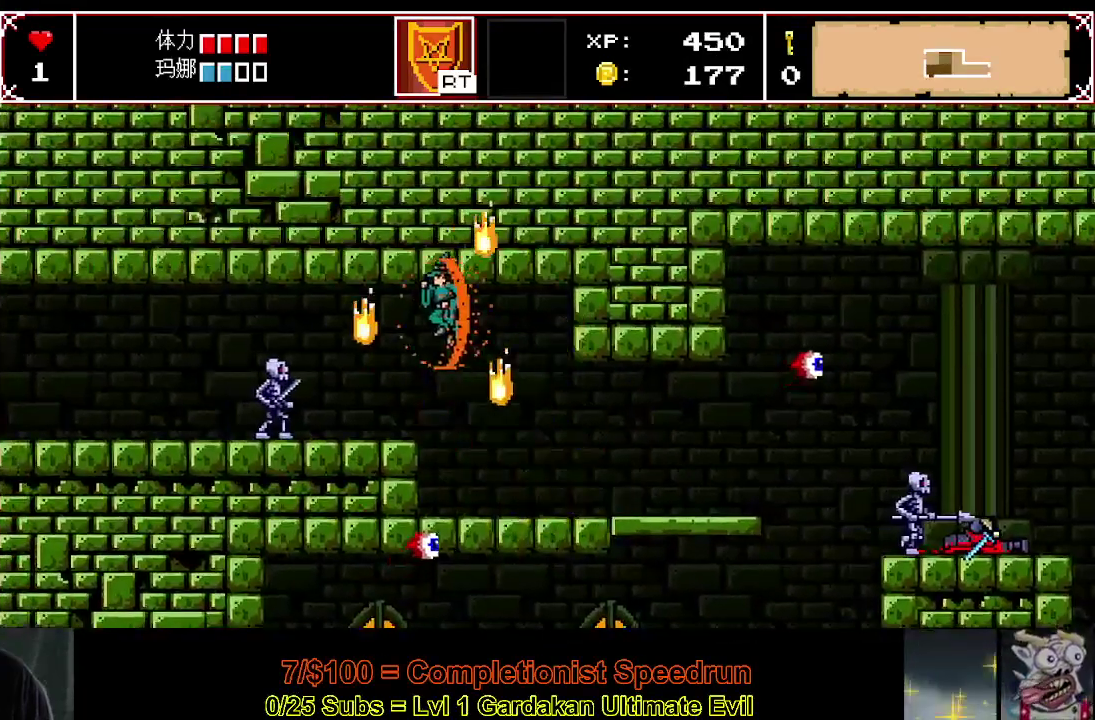
{"buttons": ["Y", "DPAD_LEFT"], "right_stick": "center", "events": [[200, "DPAD_LEFT", "up"], [250, "DPAD_LEFT", "down"], [350, "Y", "down"]]}
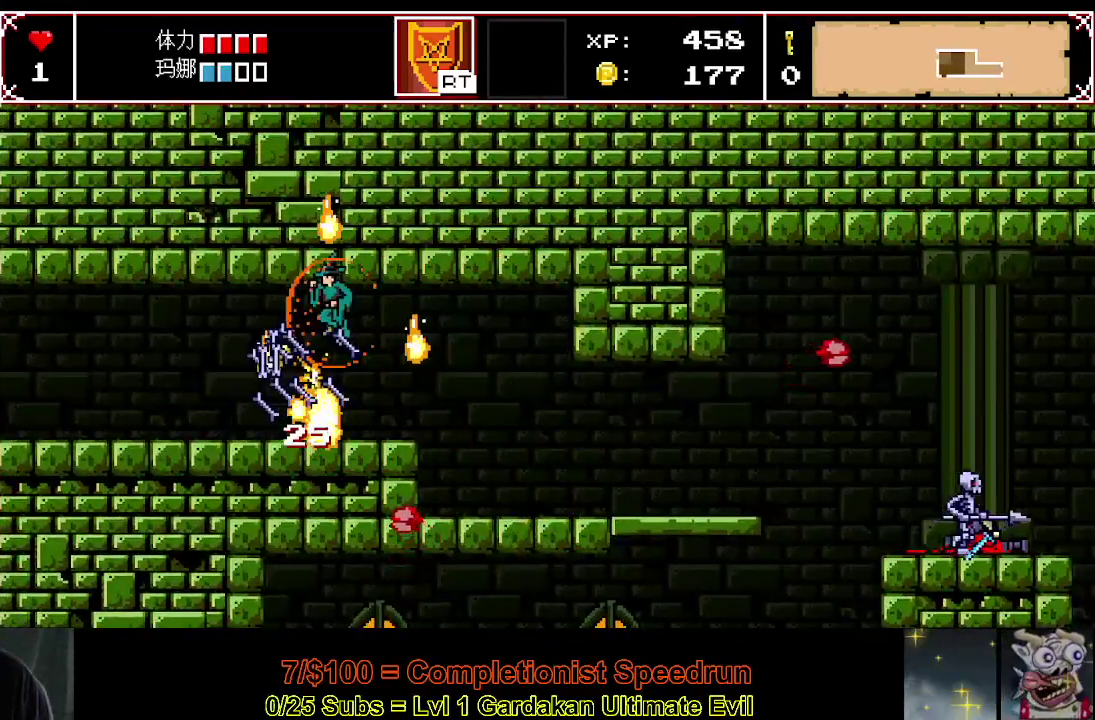
{"buttons": ["DPAD_LEFT"], "right_stick": "center", "events": [[183, "Y", "up"]]}
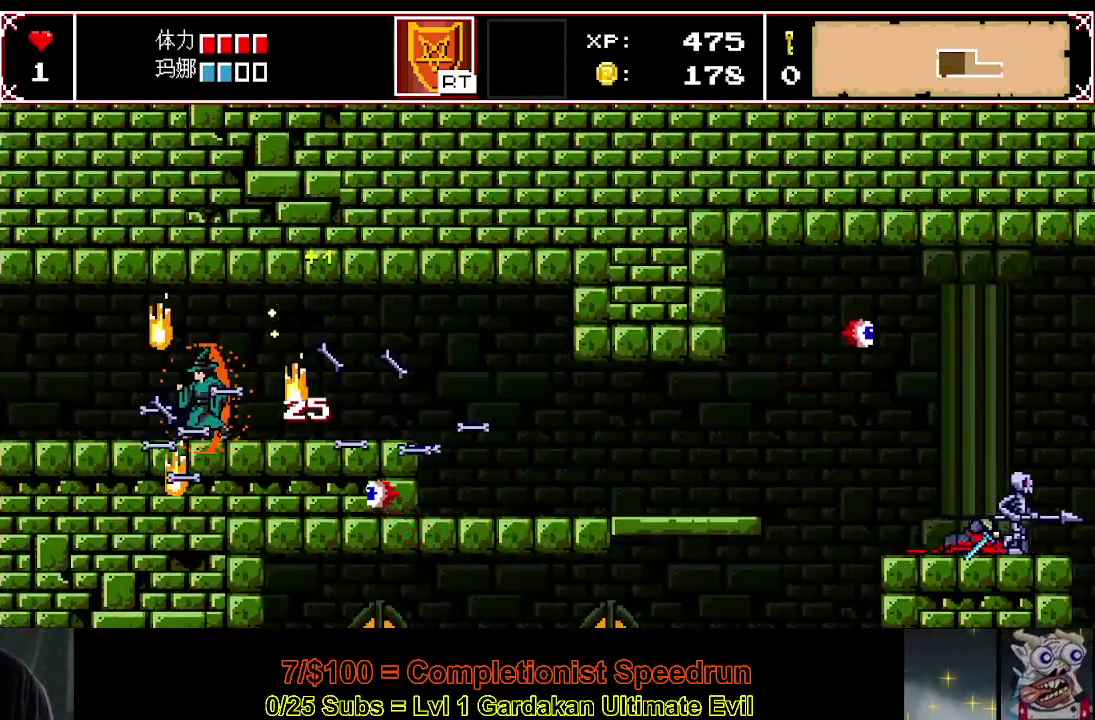
{"buttons": ["DPAD_LEFT"], "right_stick": "center", "events": []}
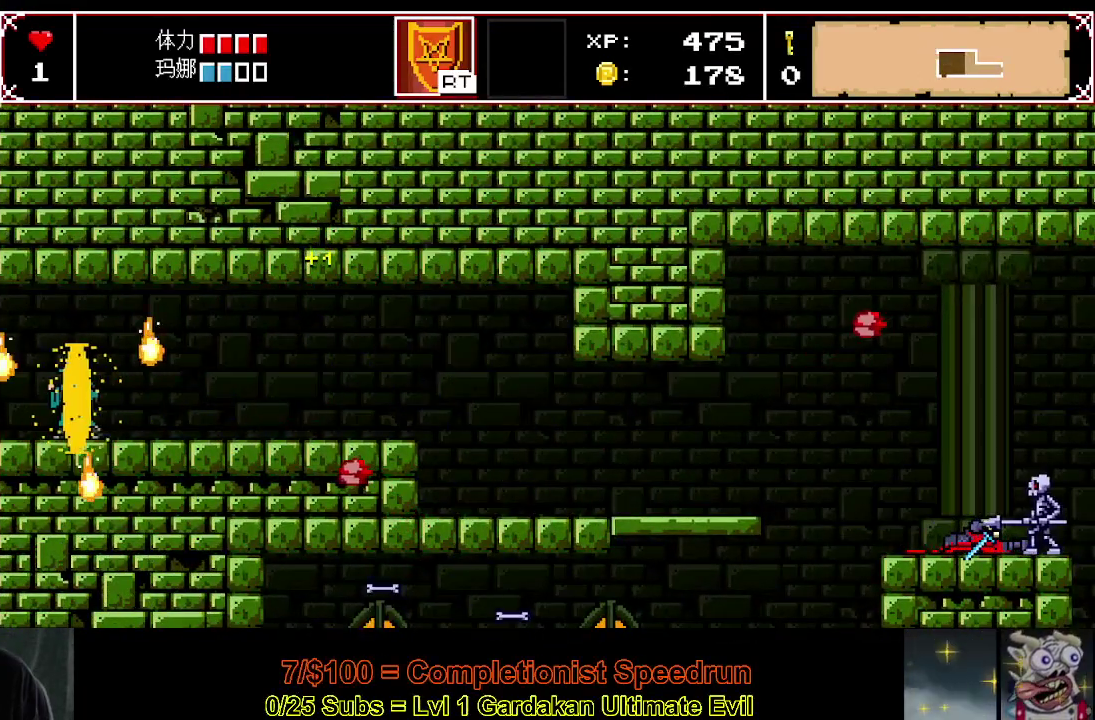
{"buttons": ["DPAD_LEFT"], "right_stick": "center", "events": []}
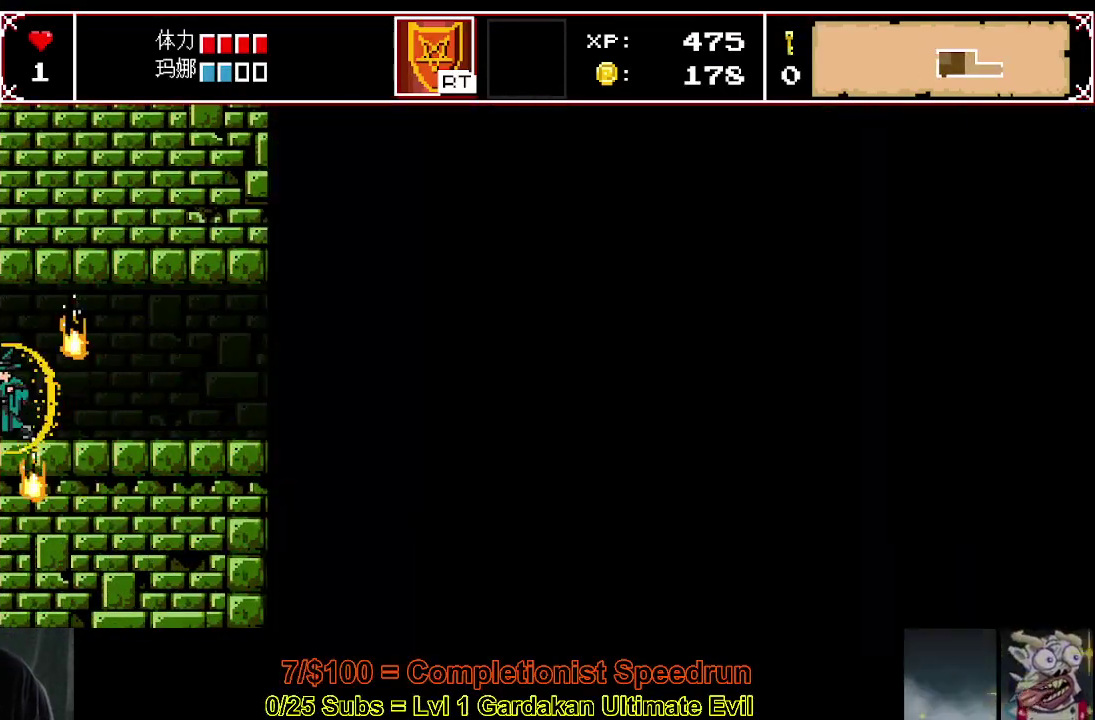
{"buttons": ["DPAD_LEFT"], "right_stick": "center", "events": []}
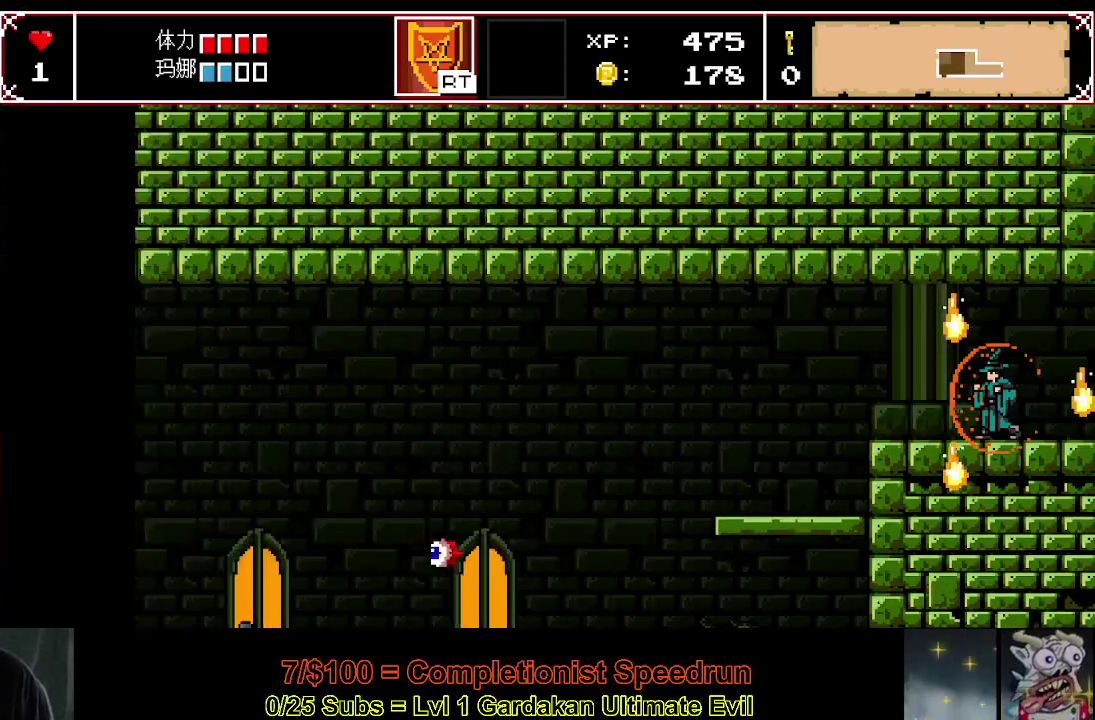
{"buttons": ["DPAD_LEFT"], "right_stick": "center", "events": []}